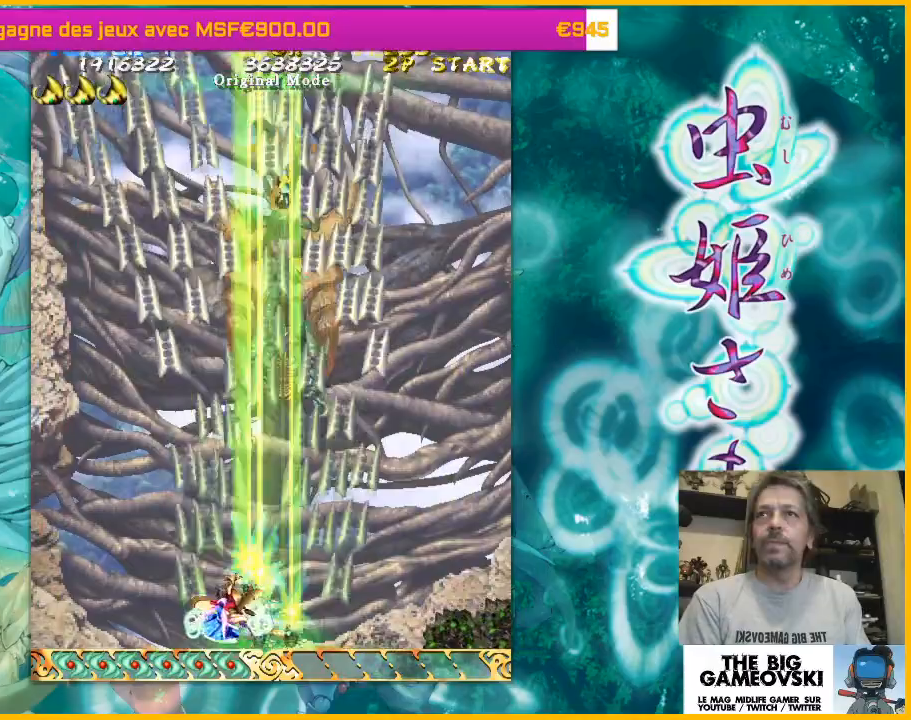
Gameplay with a controller (arcade stick); each line is a JSON object with the inputs held at the frame after it. "events" lists button and stick changes between this image and that frame as [ms after this image, input, new state], when the widget could be followed in between. Not read: L3 R3 other_buttons.
{"buttons": [], "left_stick": "up", "events": [[100, "left_stick", "up-right"], [200, "left_stick", "down-right"], [300, "left_stick", "down-left"], [433, "left_stick", "up-left"], [500, "left_stick", "up"]]}
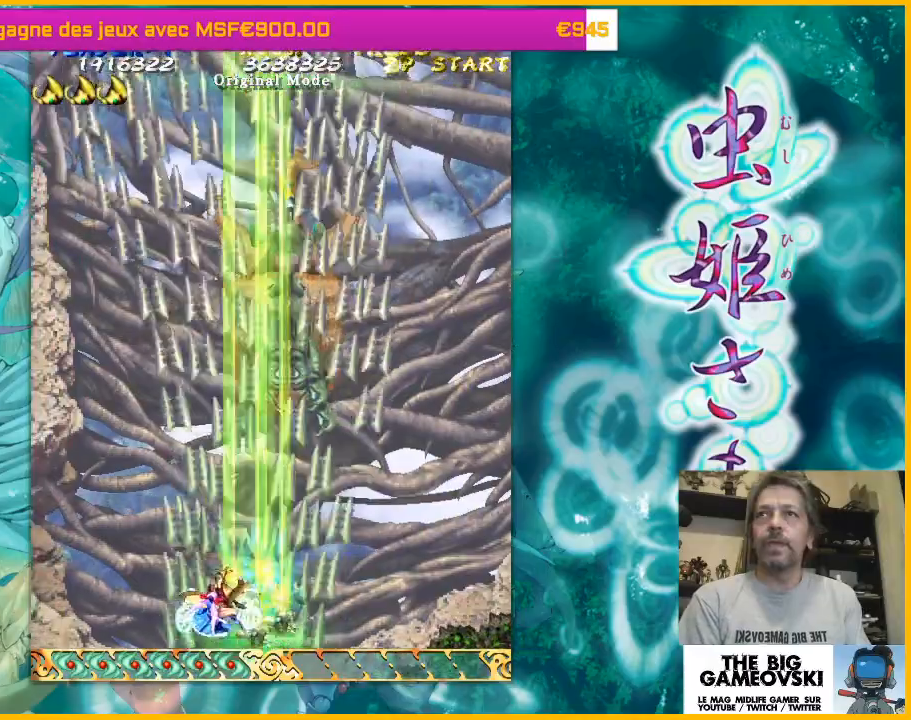
{"buttons": [], "left_stick": "up-left", "events": [[67, "left_stick", "up-right"], [167, "left_stick", "down-right"], [300, "left_stick", "down-left"], [500, "left_stick", "up-left"]]}
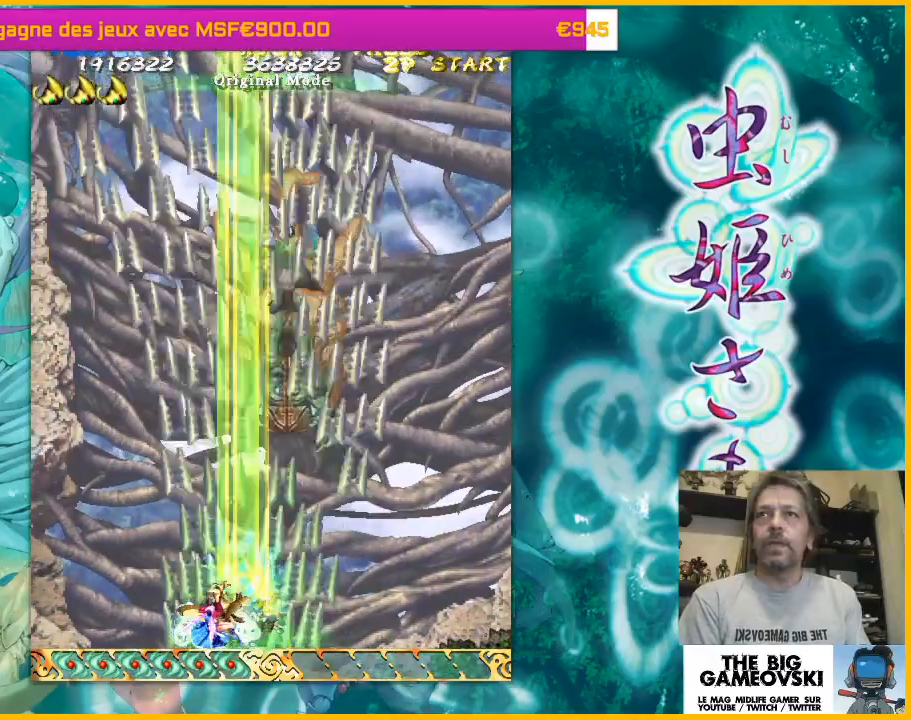
{"buttons": [], "left_stick": "up-left", "events": [[67, "left_stick", "up-right"], [200, "left_stick", "down-right"], [300, "left_stick", "down-left"], [467, "left_stick", "up-left"]]}
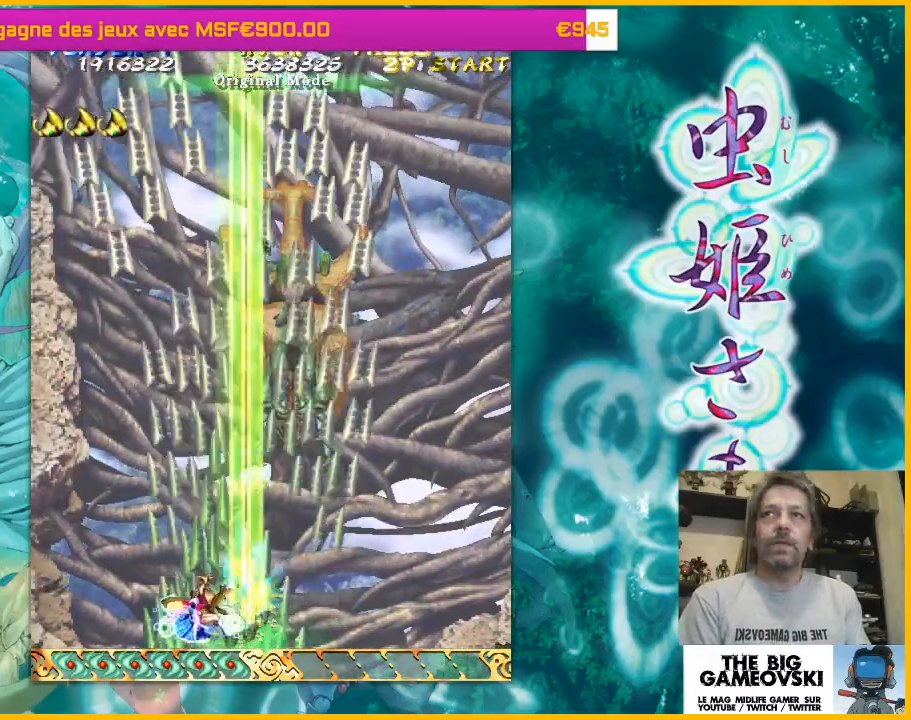
{"buttons": [], "left_stick": "down", "events": [[100, "left_stick", "center"], [400, "left_stick", "down"]]}
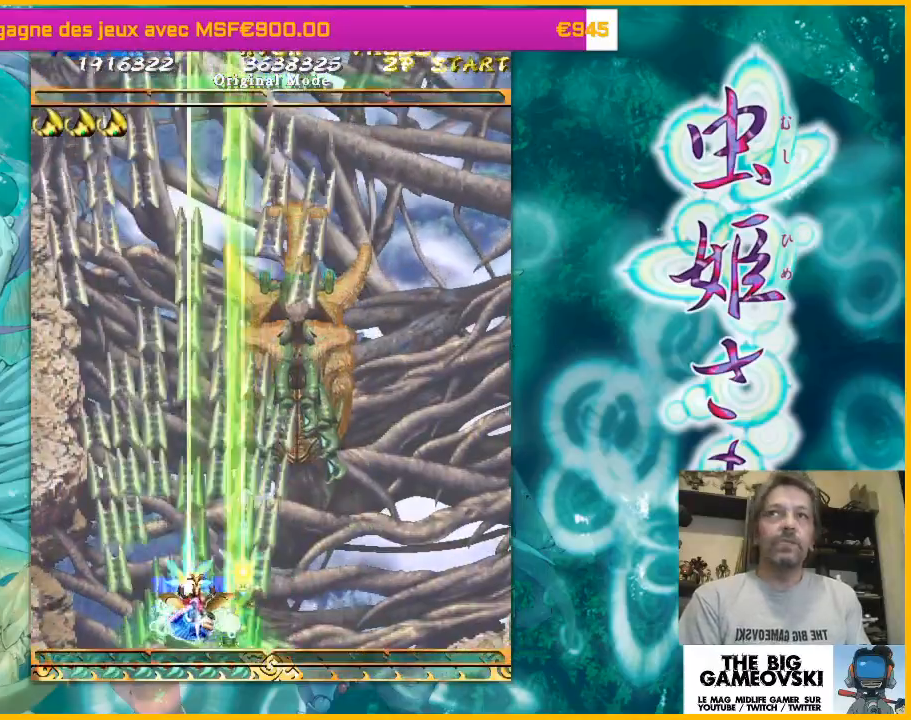
{"buttons": [], "left_stick": "right", "events": [[133, "left_stick", "up-left"], [233, "left_stick", "center"], [400, "left_stick", "right"]]}
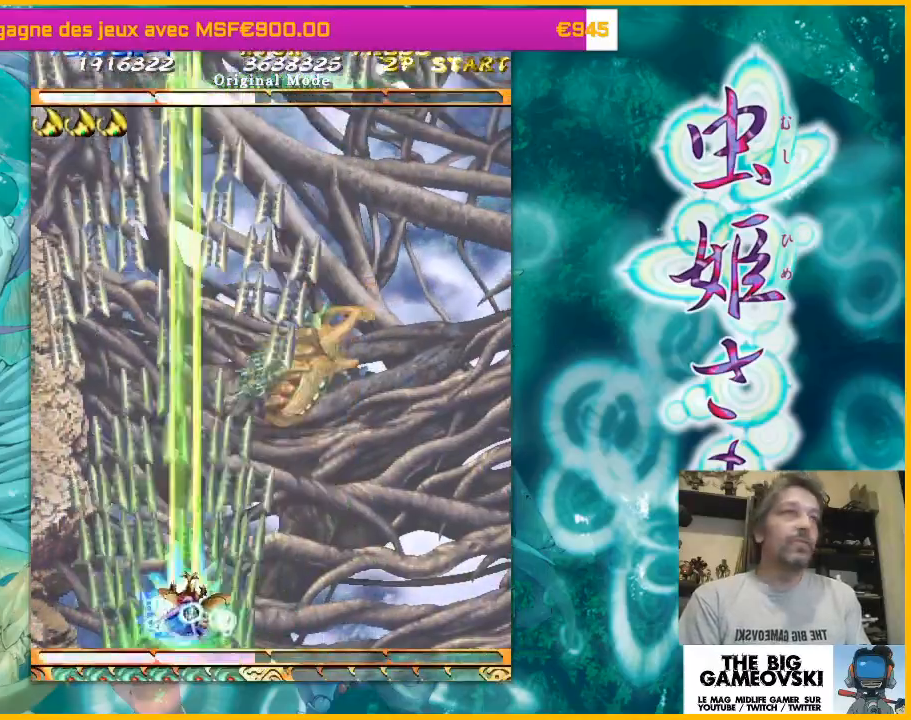
{"buttons": [], "left_stick": "left", "events": [[267, "left_stick", "up-right"], [467, "left_stick", "left"]]}
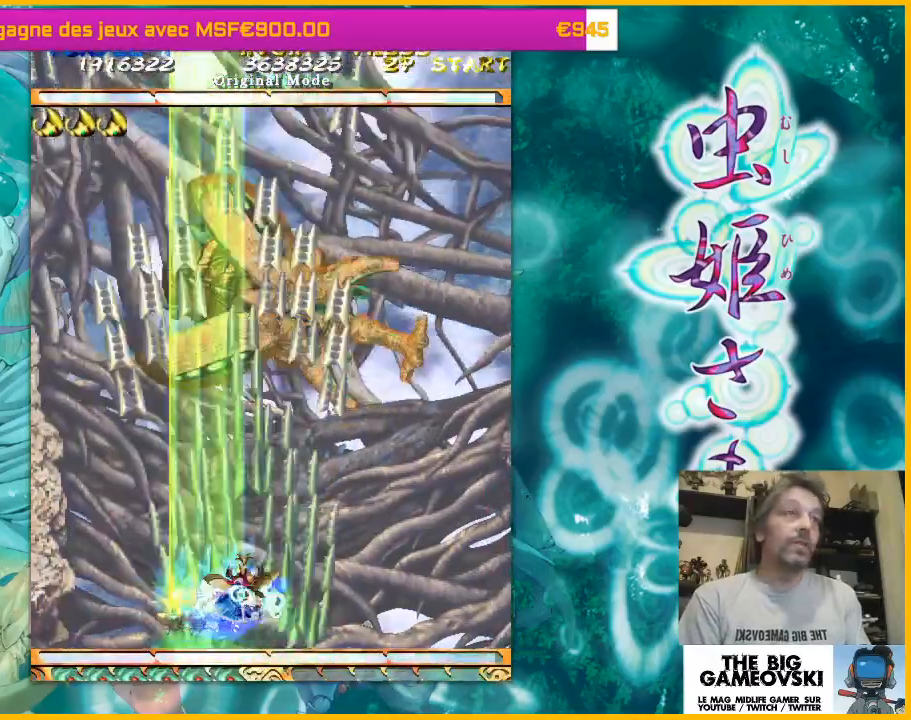
{"buttons": [], "left_stick": "center", "events": [[100, "left_stick", "center"], [200, "left_stick", "down-right"], [333, "left_stick", "center"]]}
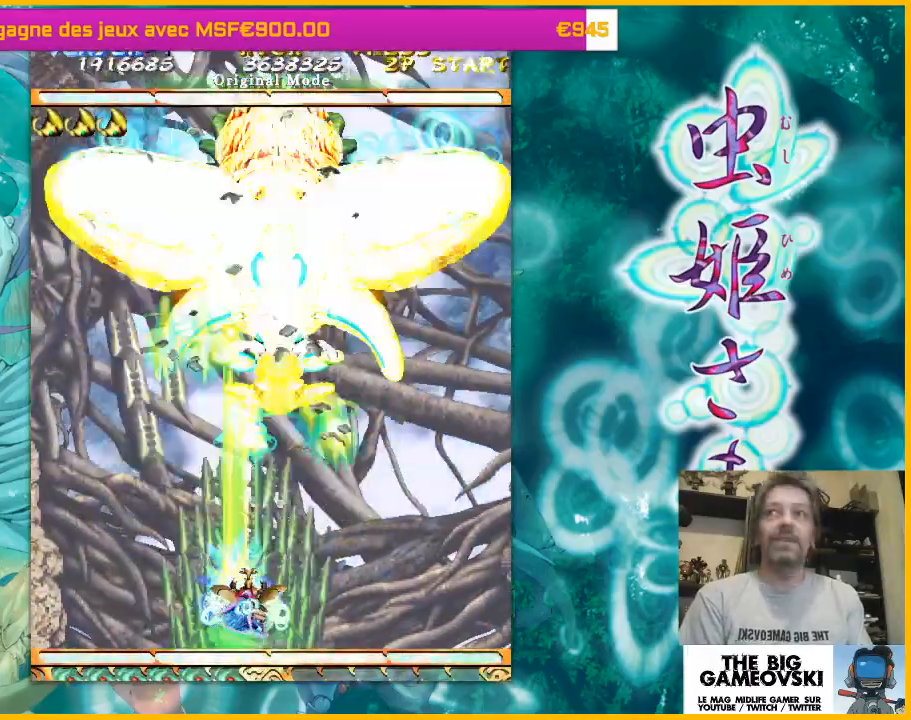
{"buttons": [], "left_stick": "left", "events": [[500, "left_stick", "left"]]}
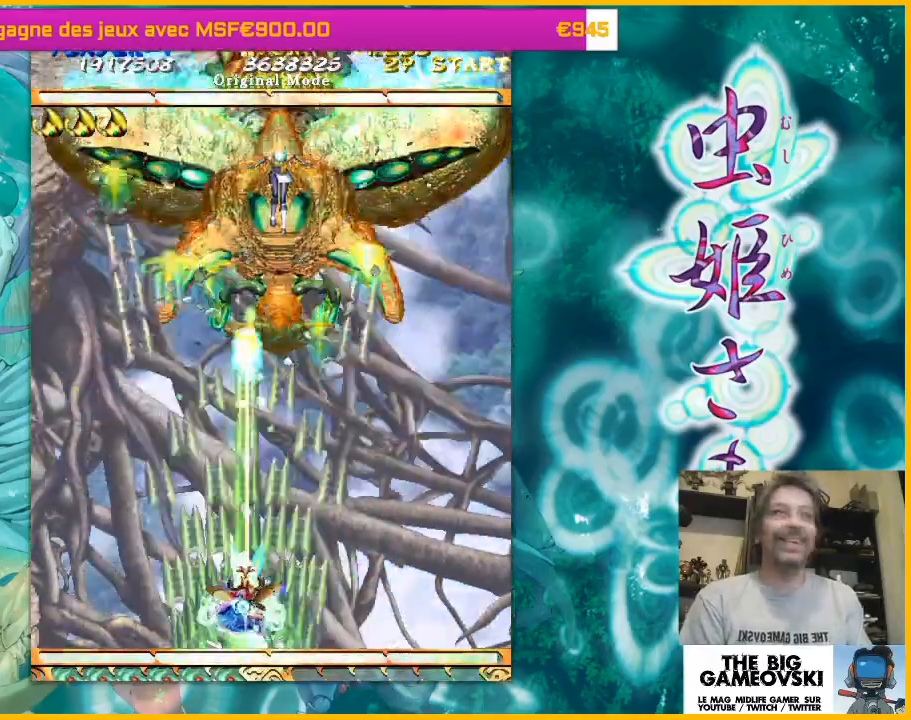
{"buttons": [], "left_stick": "center", "events": [[133, "left_stick", "center"]]}
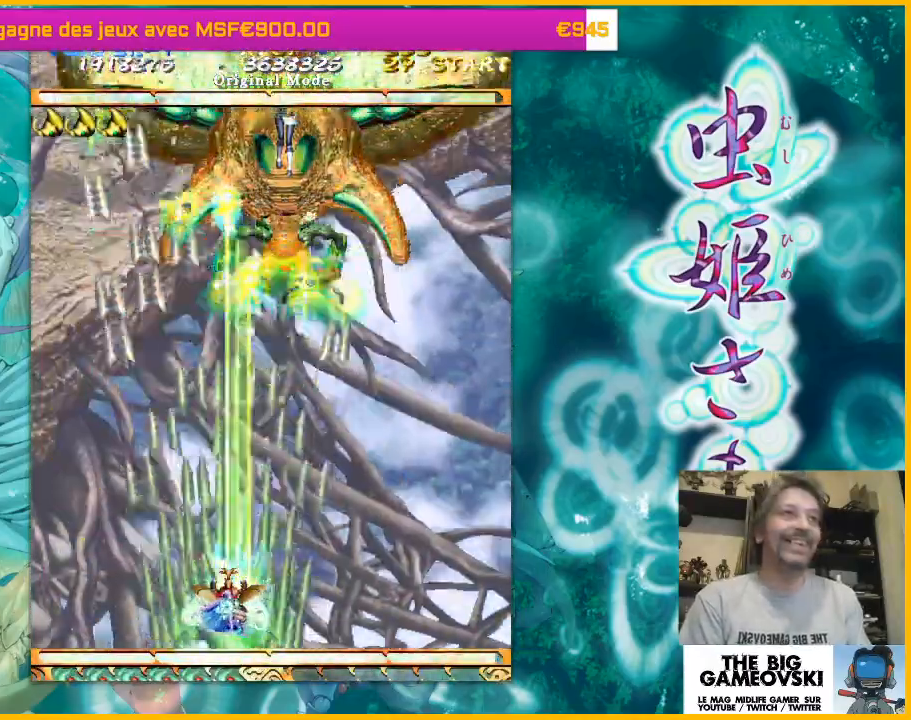
{"buttons": [], "left_stick": "center", "events": [[333, "left_stick", "right"], [500, "left_stick", "center"]]}
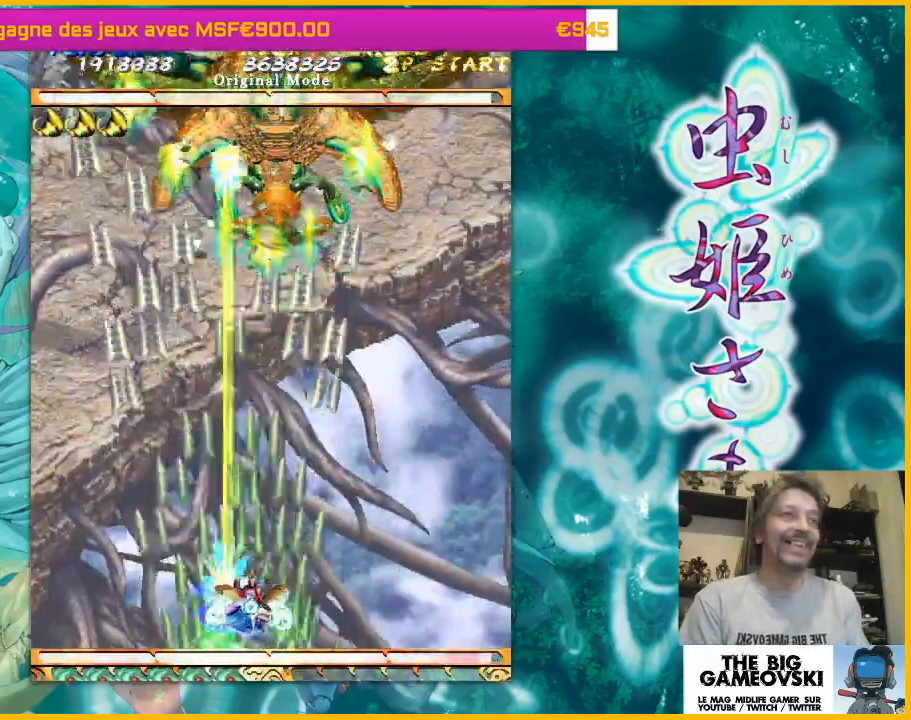
{"buttons": [], "left_stick": "center", "events": []}
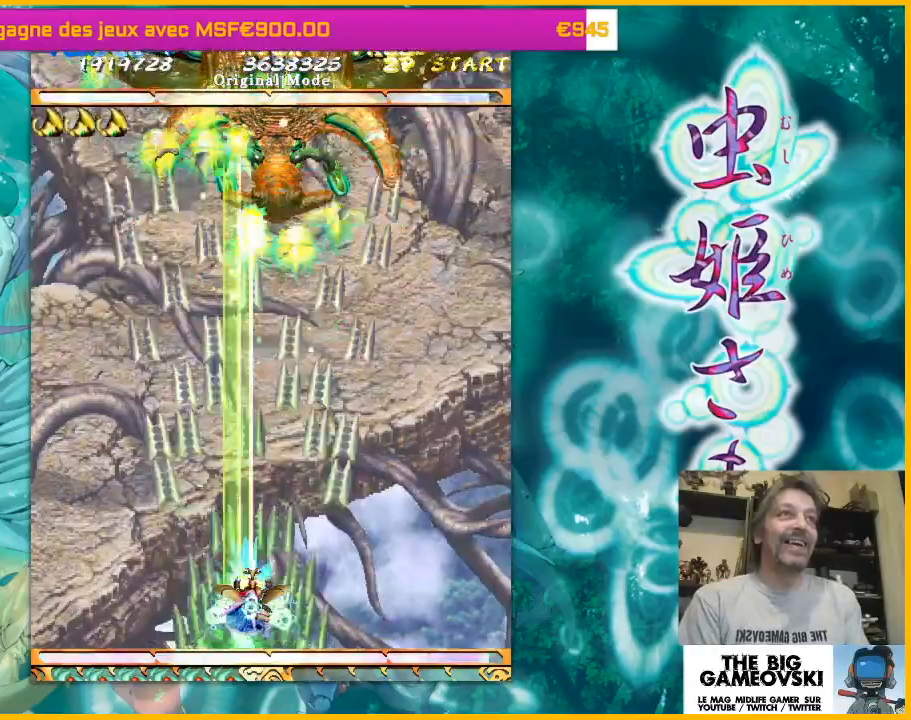
{"buttons": [], "left_stick": "right", "events": [[167, "left_stick", "left"], [233, "left_stick", "up-left"], [333, "left_stick", "center"], [500, "left_stick", "right"]]}
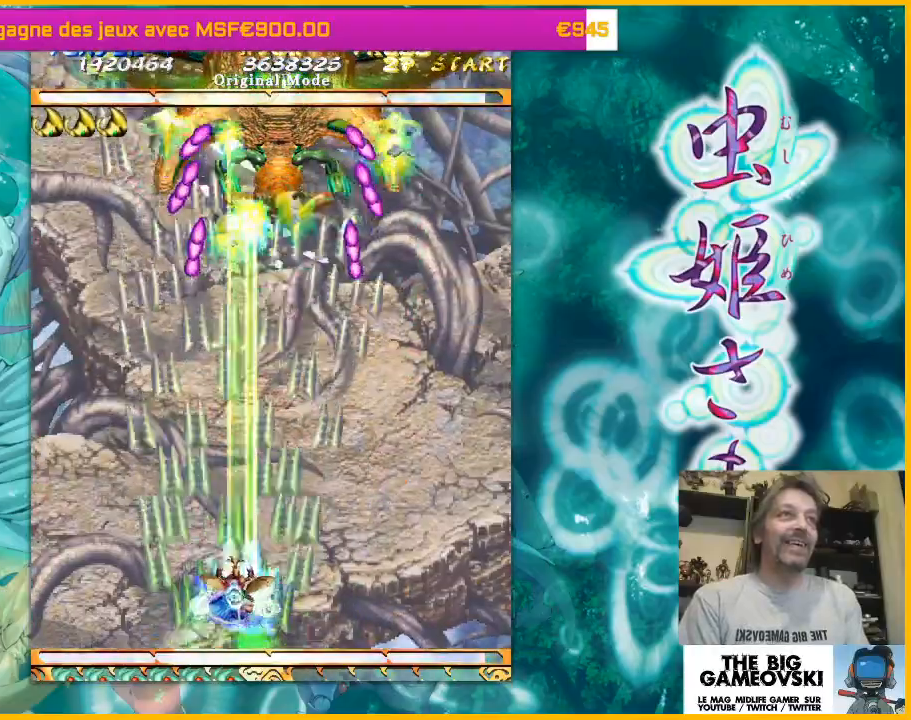
{"buttons": [], "left_stick": "left", "events": [[100, "left_stick", "center"], [467, "left_stick", "left"]]}
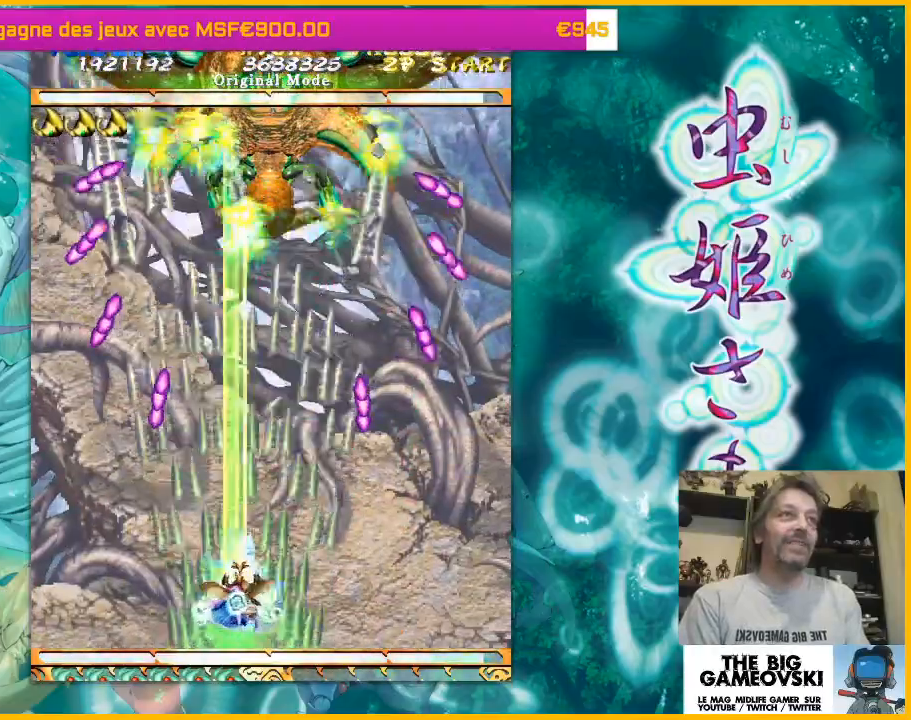
{"buttons": [], "left_stick": "center", "events": [[133, "left_stick", "center"]]}
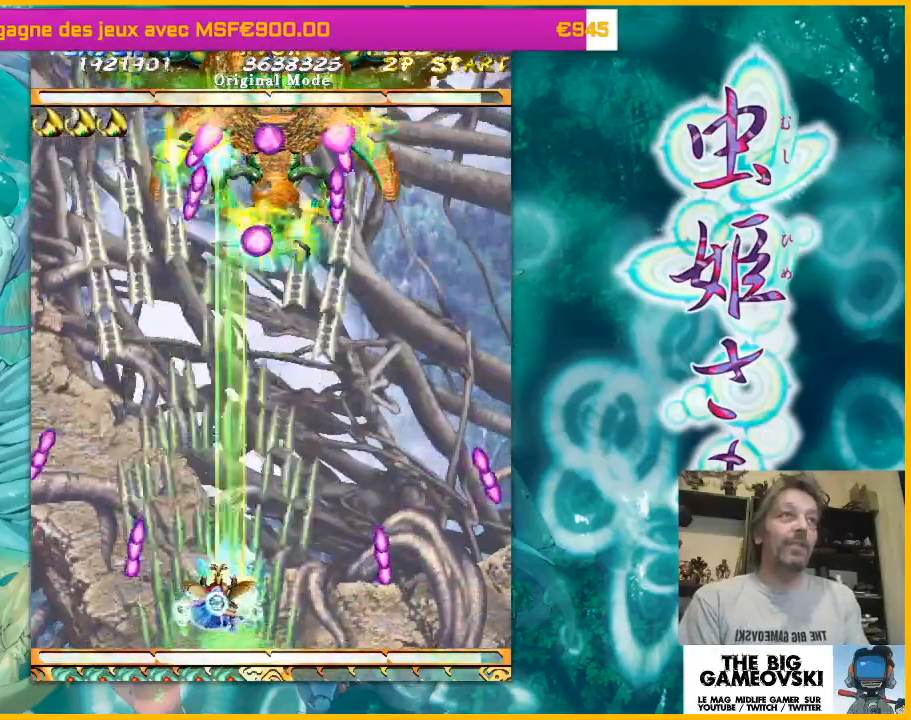
{"buttons": [], "left_stick": "right", "events": [[400, "left_stick", "right"]]}
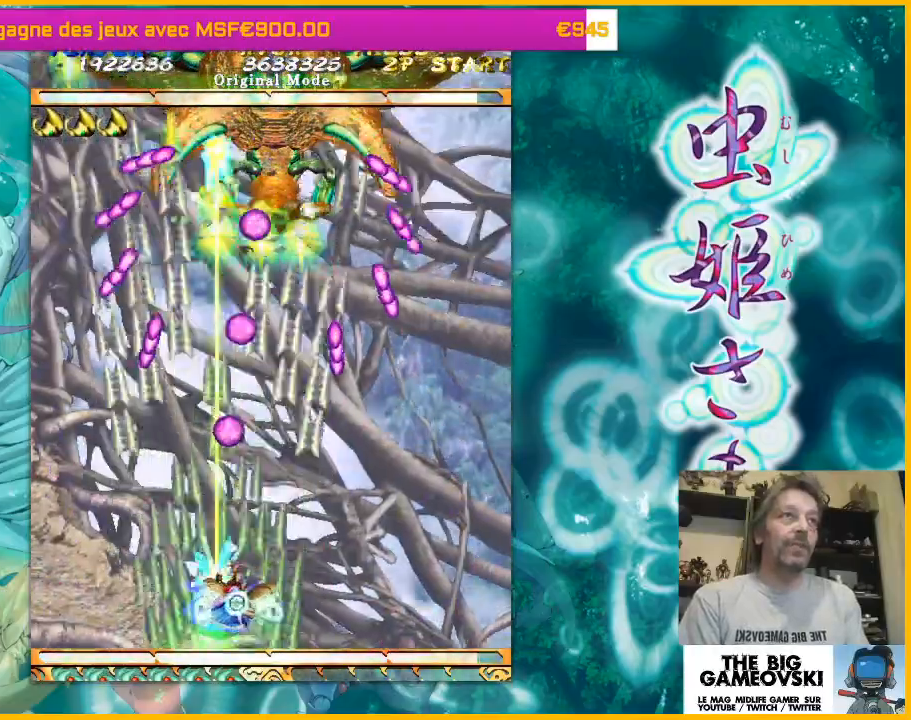
{"buttons": [], "left_stick": "center", "events": [[67, "left_stick", "center"], [333, "left_stick", "right"], [433, "left_stick", "center"]]}
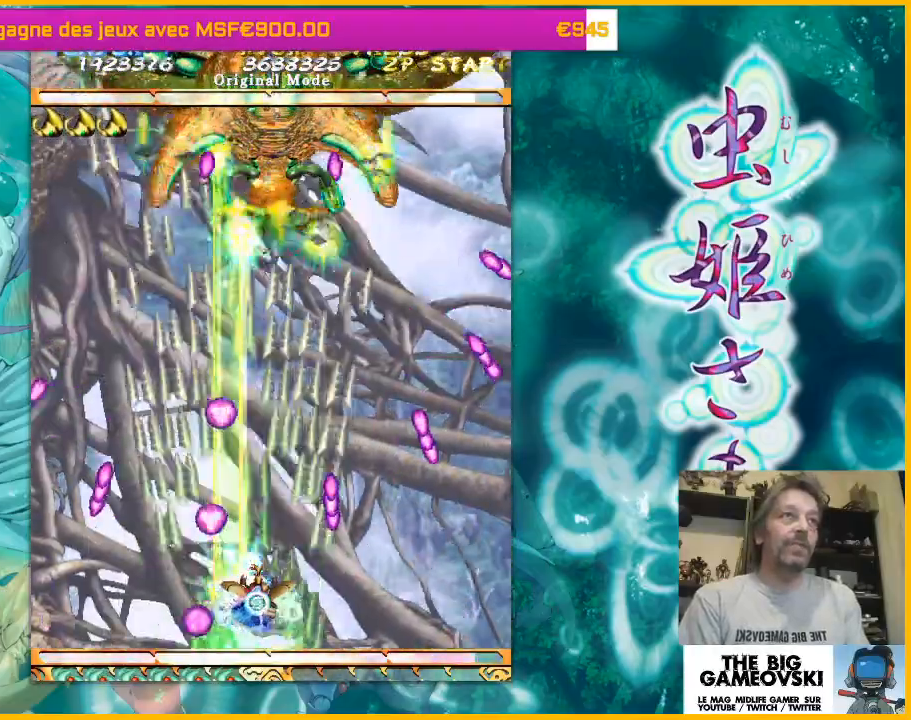
{"buttons": [], "left_stick": "center", "events": []}
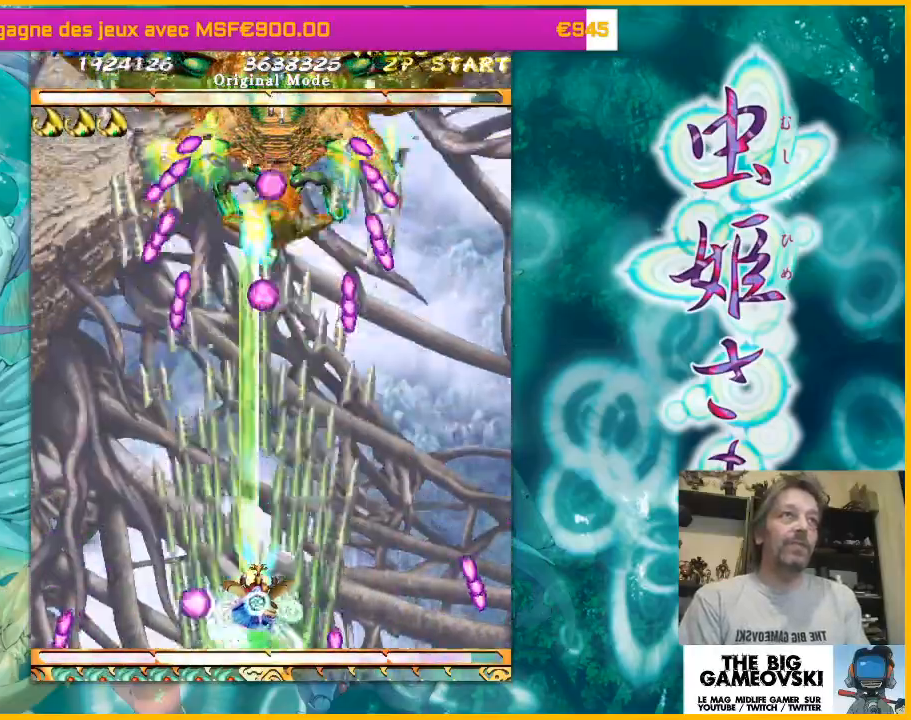
{"buttons": [], "left_stick": "center", "events": [[267, "left_stick", "right"], [400, "left_stick", "center"]]}
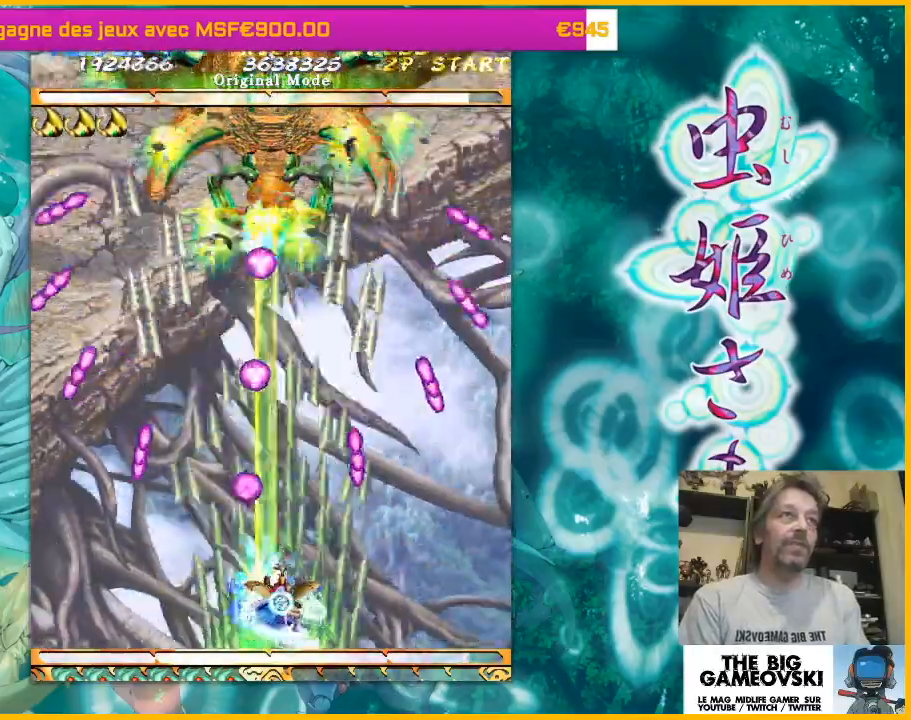
{"buttons": [], "left_stick": "center", "events": [[233, "left_stick", "right"], [367, "left_stick", "center"]]}
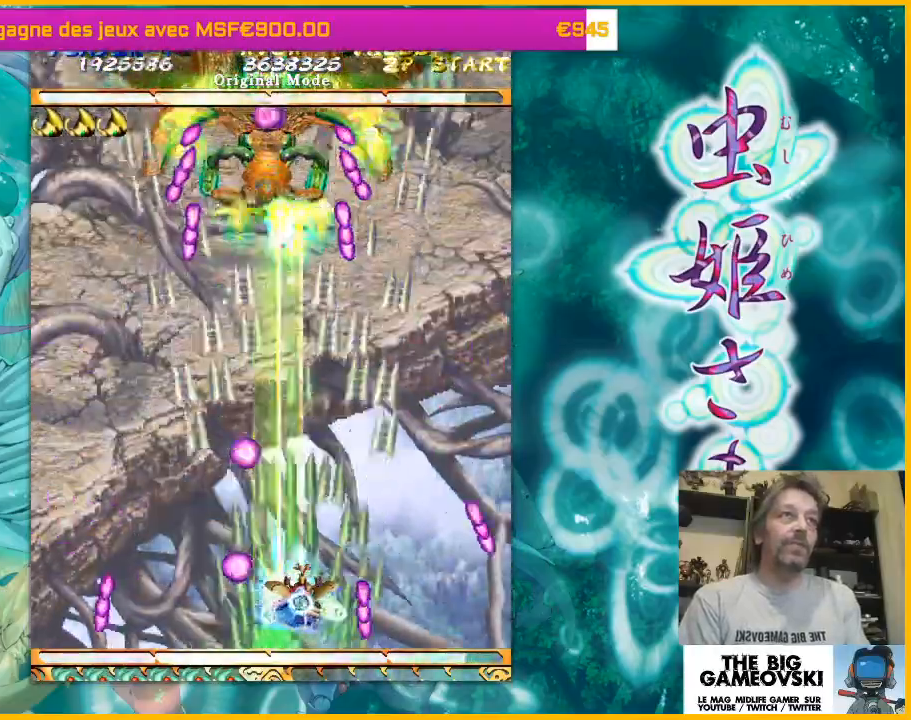
{"buttons": [], "left_stick": "center", "events": []}
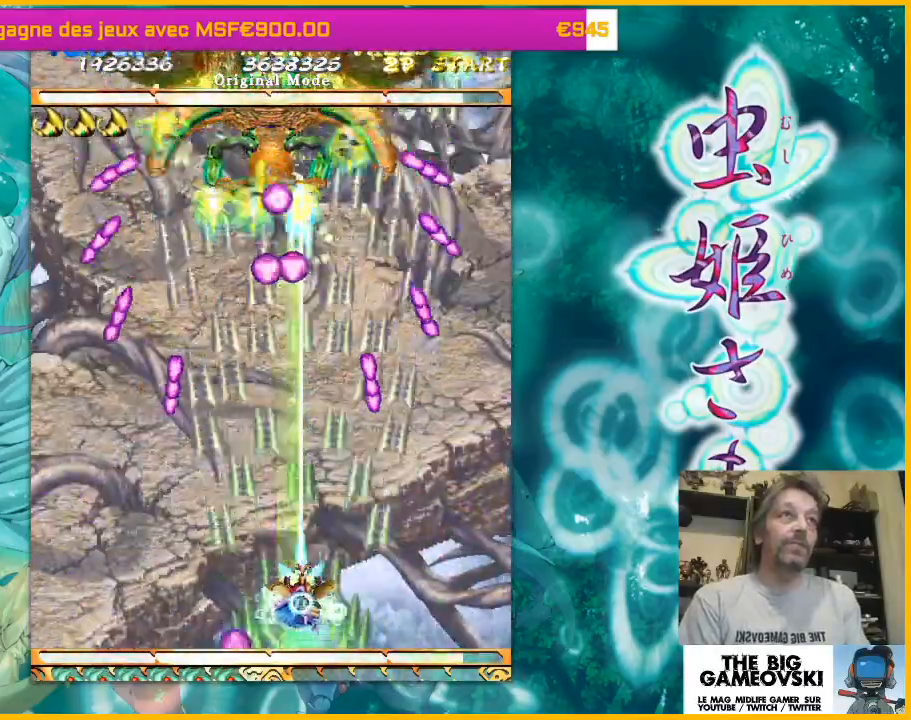
{"buttons": [], "left_stick": "left", "events": [[33, "left_stick", "left"], [200, "left_stick", "center"], [400, "left_stick", "left"]]}
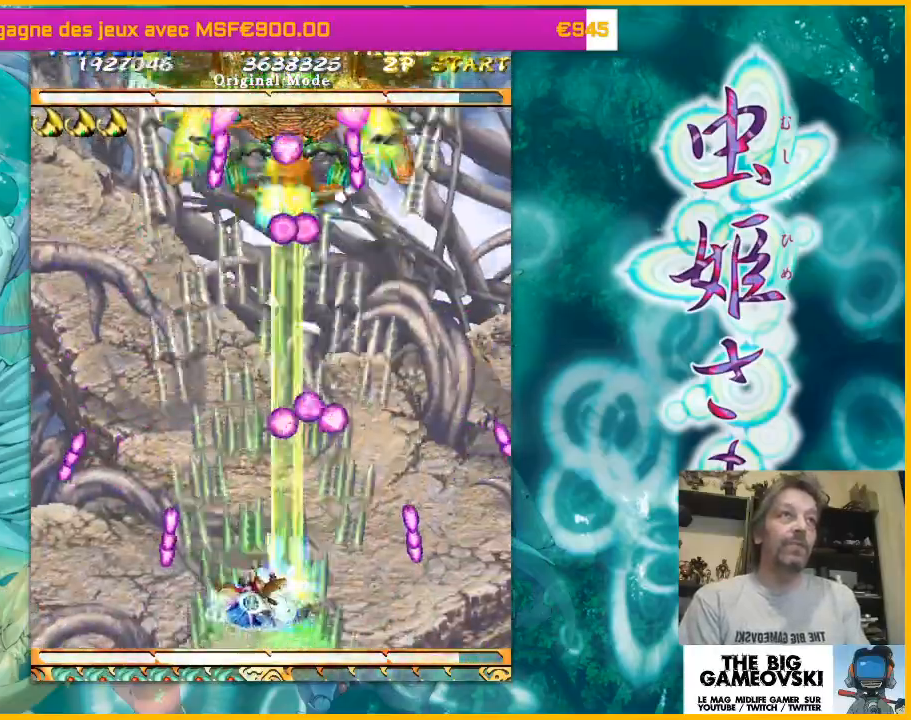
{"buttons": [], "left_stick": "center", "events": [[67, "left_stick", "center"]]}
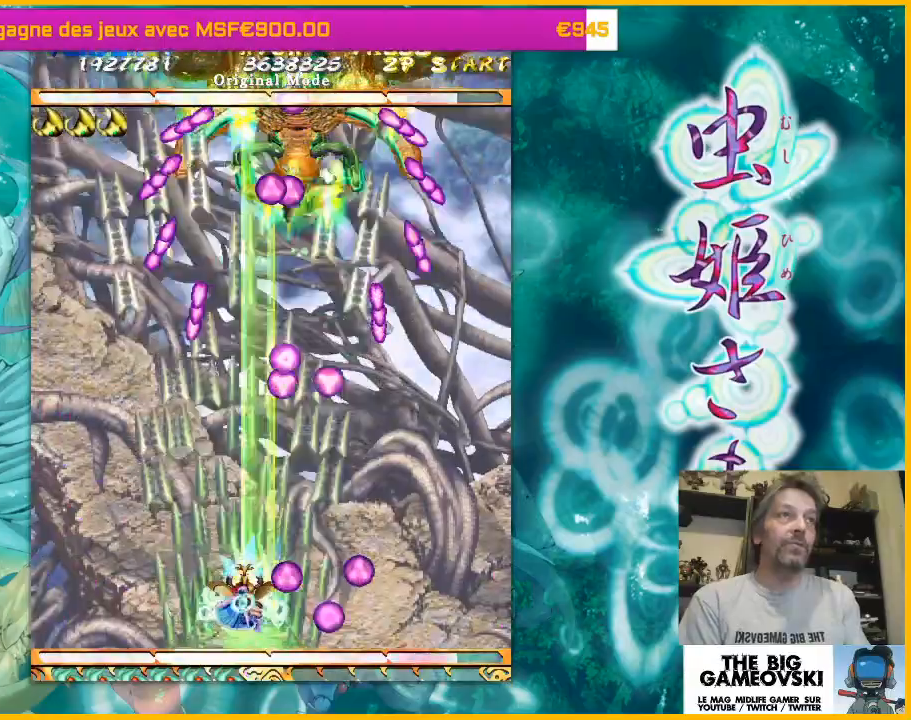
{"buttons": [], "left_stick": "center", "events": [[100, "left_stick", "up-left"], [267, "left_stick", "center"]]}
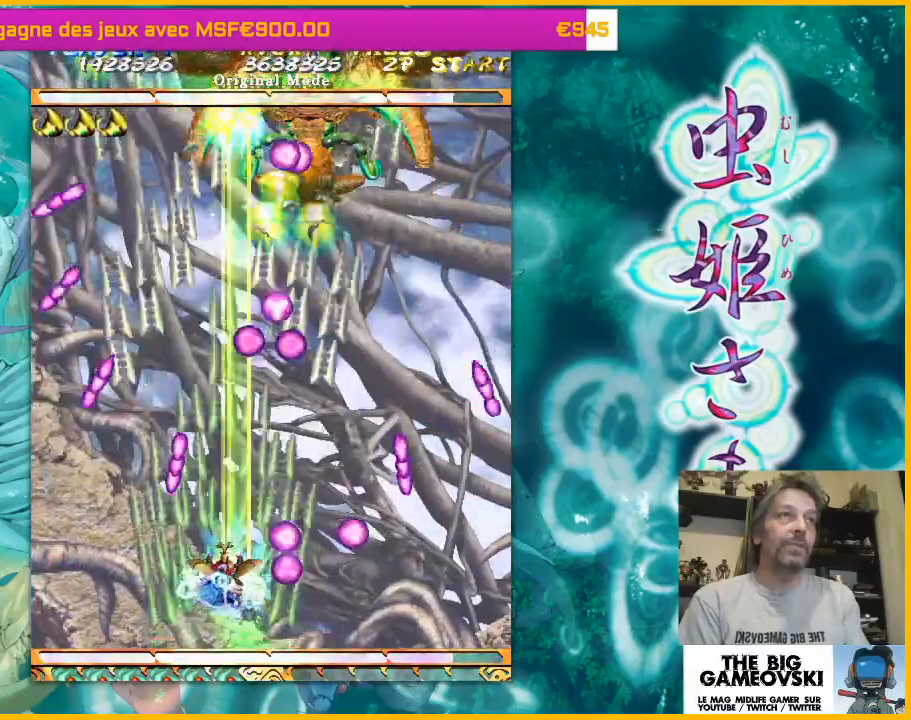
{"buttons": [], "left_stick": "right", "events": [[33, "left_stick", "right"]]}
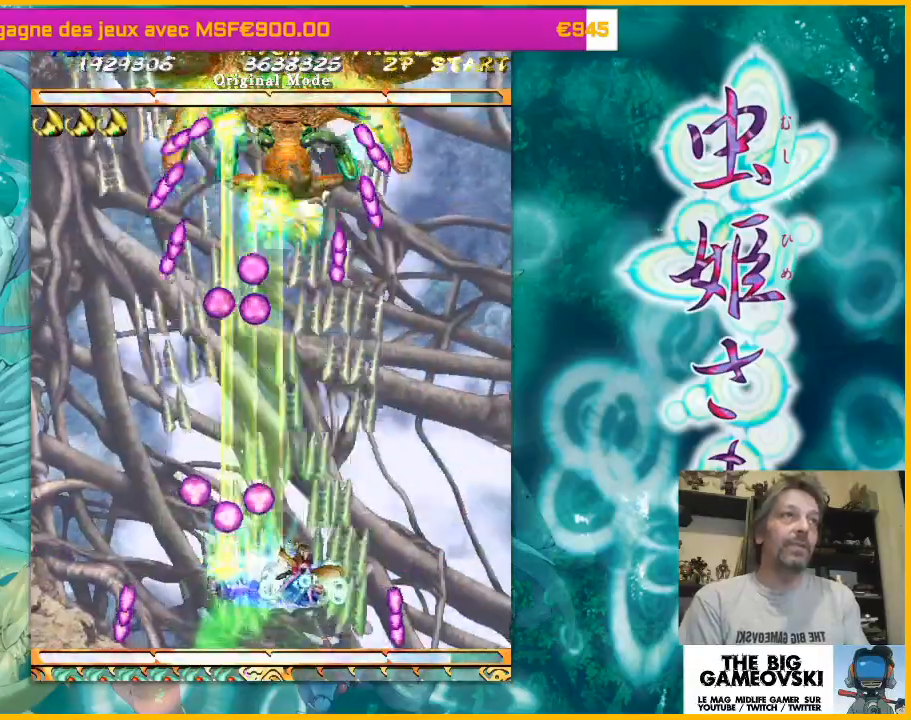
{"buttons": [], "left_stick": "center", "events": [[33, "left_stick", "center"], [400, "left_stick", "up-left"], [500, "left_stick", "center"]]}
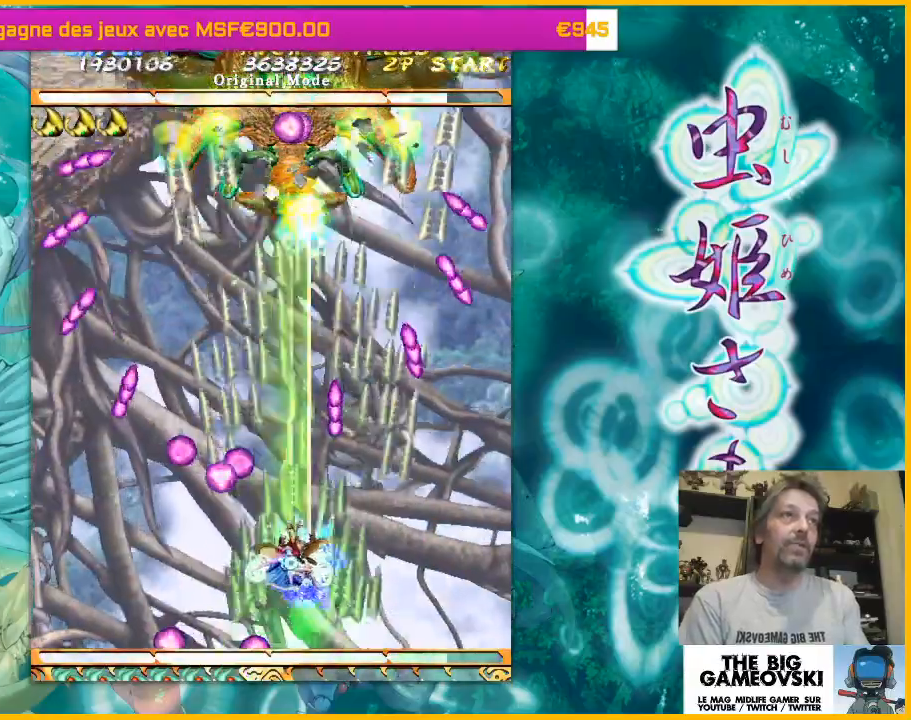
{"buttons": [], "left_stick": "down-left", "events": [[500, "left_stick", "down-left"]]}
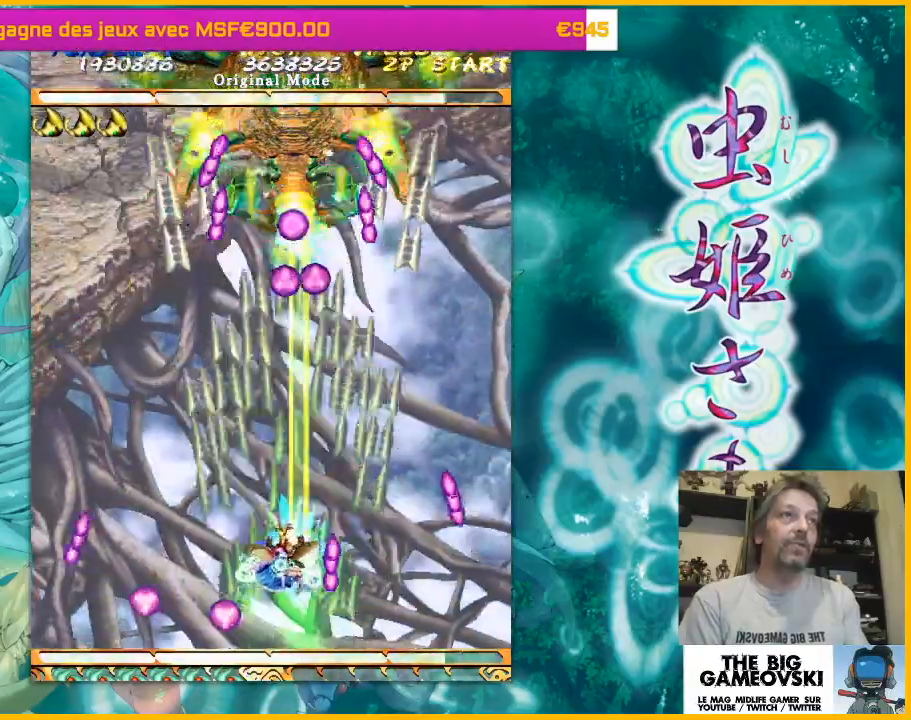
{"buttons": [], "left_stick": "center"}
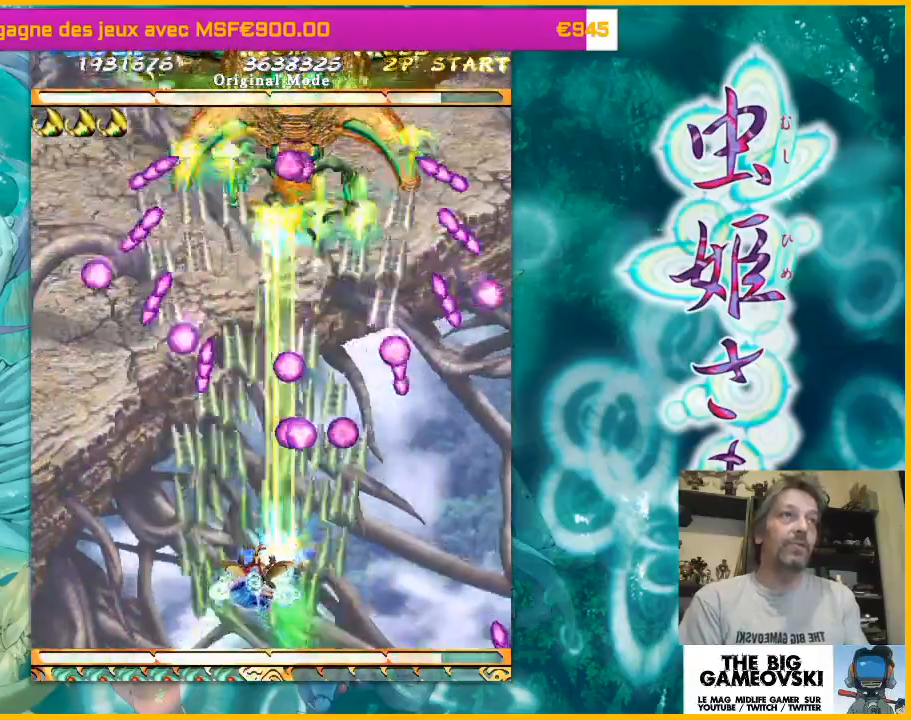
{"buttons": [], "left_stick": "center", "events": [[100, "left_stick", "left"], [167, "left_stick", "center"]]}